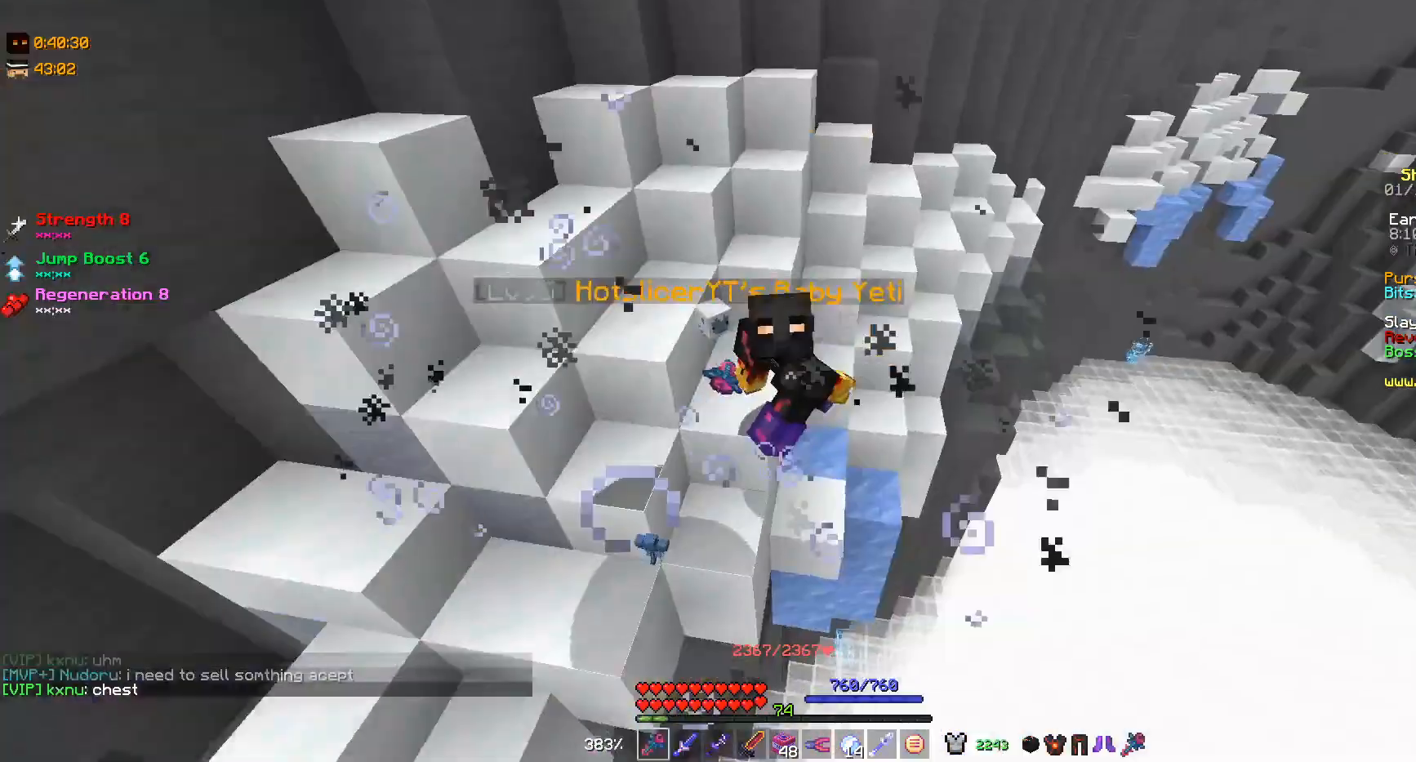
Gameplay with keyboard and mouse; each line is a JSON object with the keys and mouse buttons held at the frame after it. "events" lists presses ("down") and releases ("up") of "a", "d", "s", "w", "mouse_left" and "mouse_right" between this image and that frame as [ms after this image, input, new state], when the widget could be followed in between. "mouse_left", "mouse_right" = the "left", "right" buttons of the "mouse" list. No other keys are recorded. Fast repeated clicks can show as one long hold. Mouse movement is not recorded.
{"keys": ["s"], "mouse": [], "events": []}
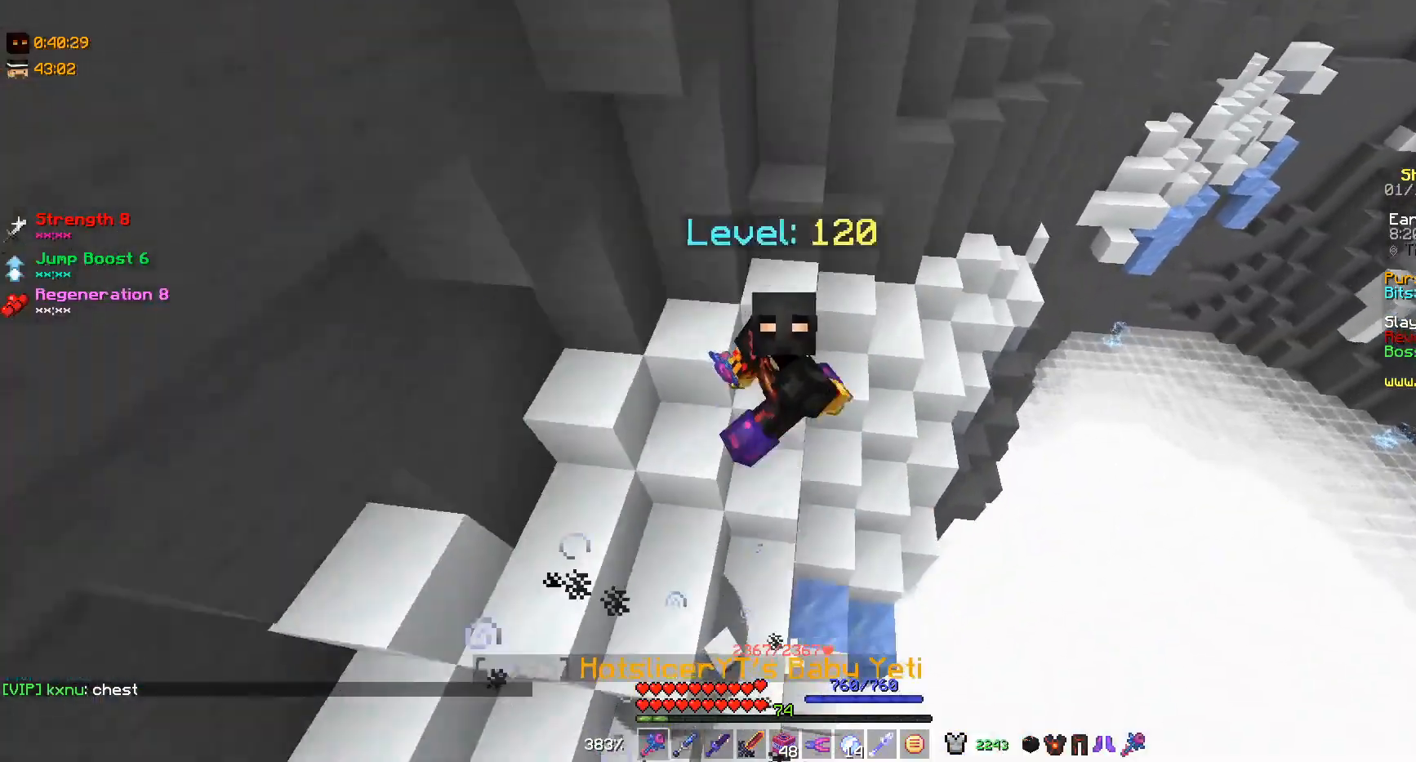
{"keys": ["s"], "mouse": [], "events": []}
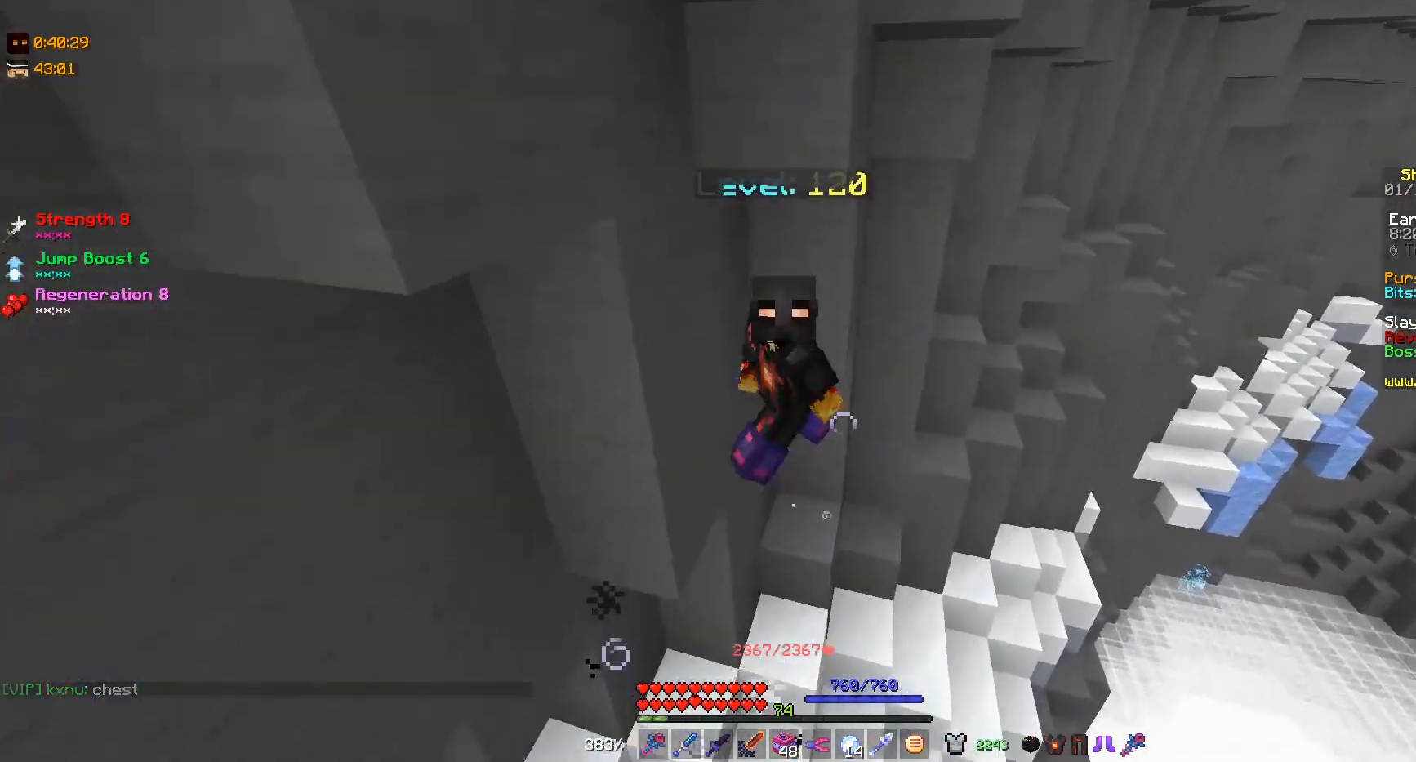
{"keys": [], "mouse": [], "events": [[167, "s", "up"]]}
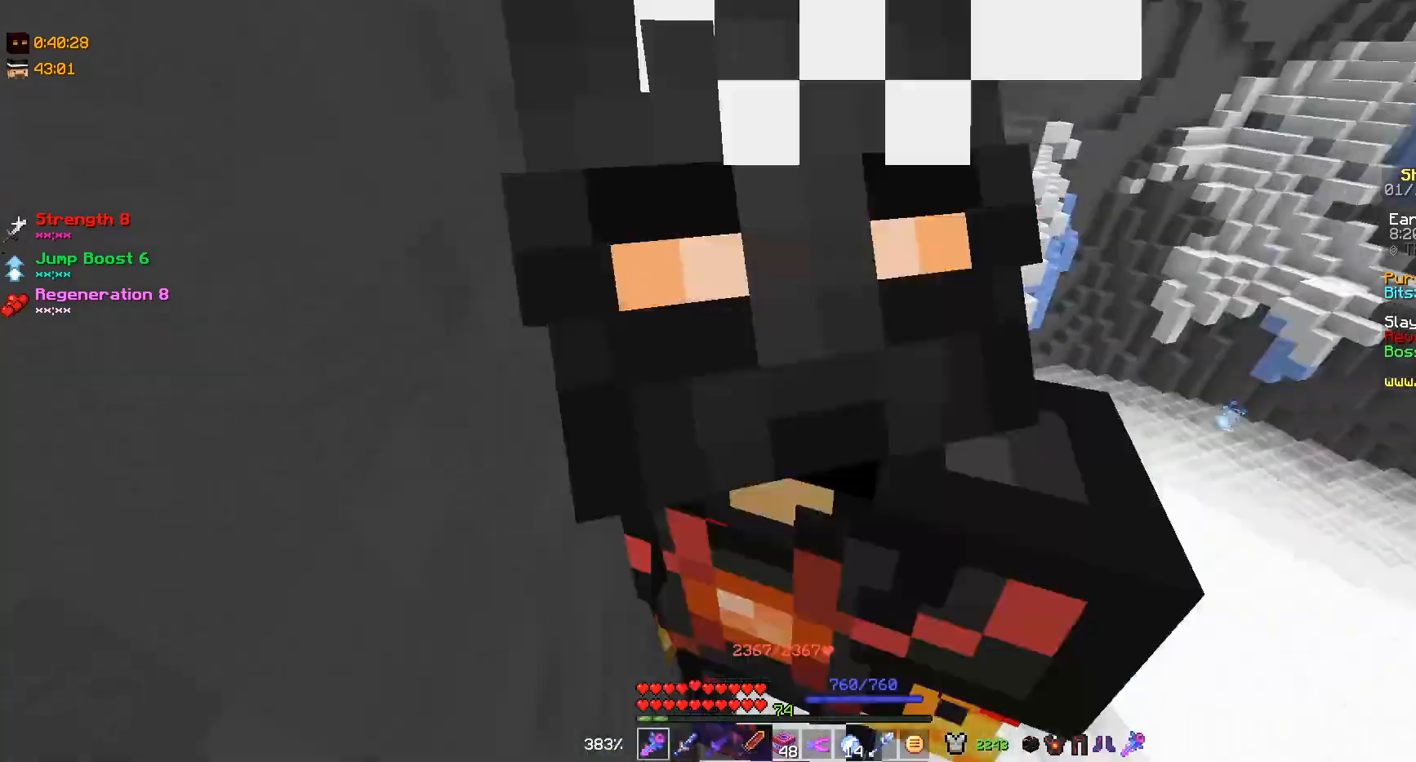
{"keys": [], "mouse": [], "events": [[67, "w", "down"], [400, "w", "up"]]}
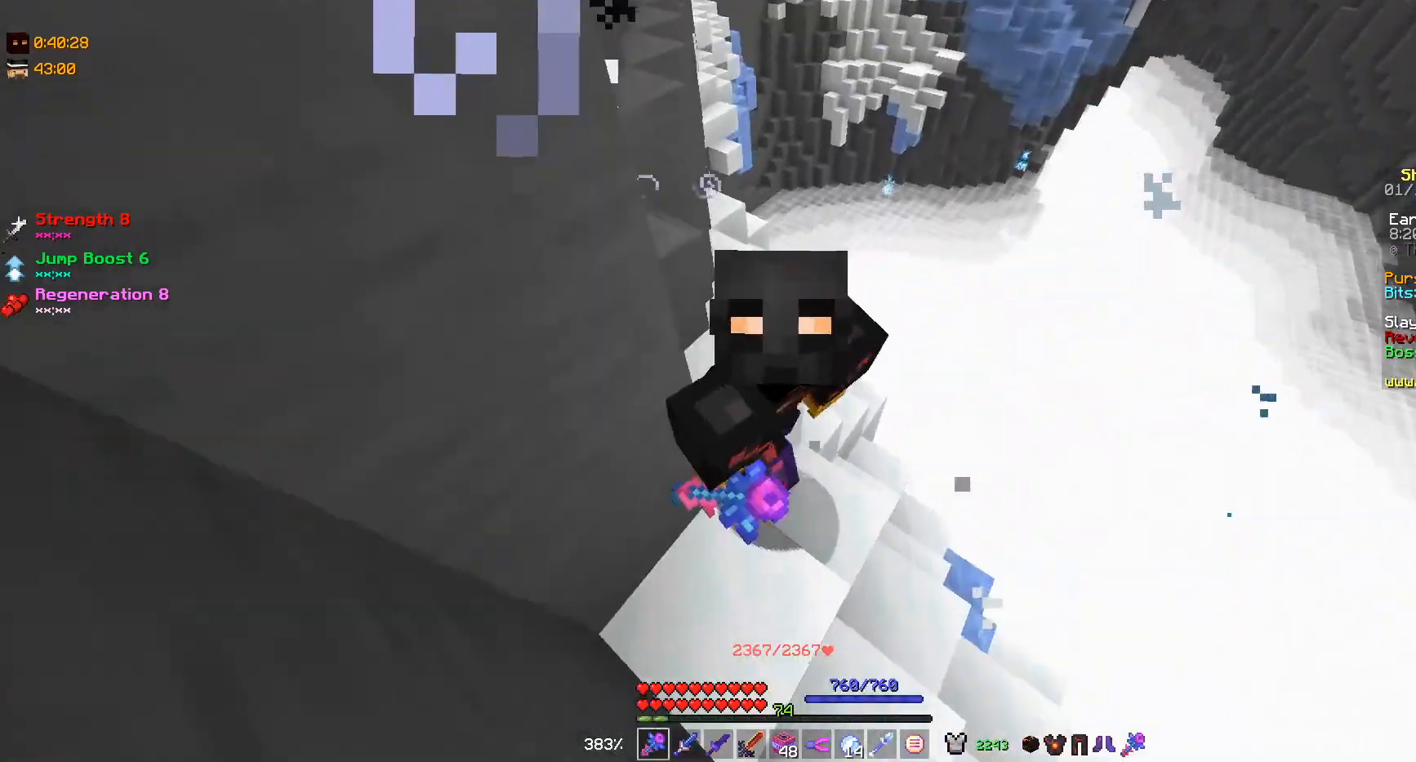
{"keys": [], "mouse": [], "events": []}
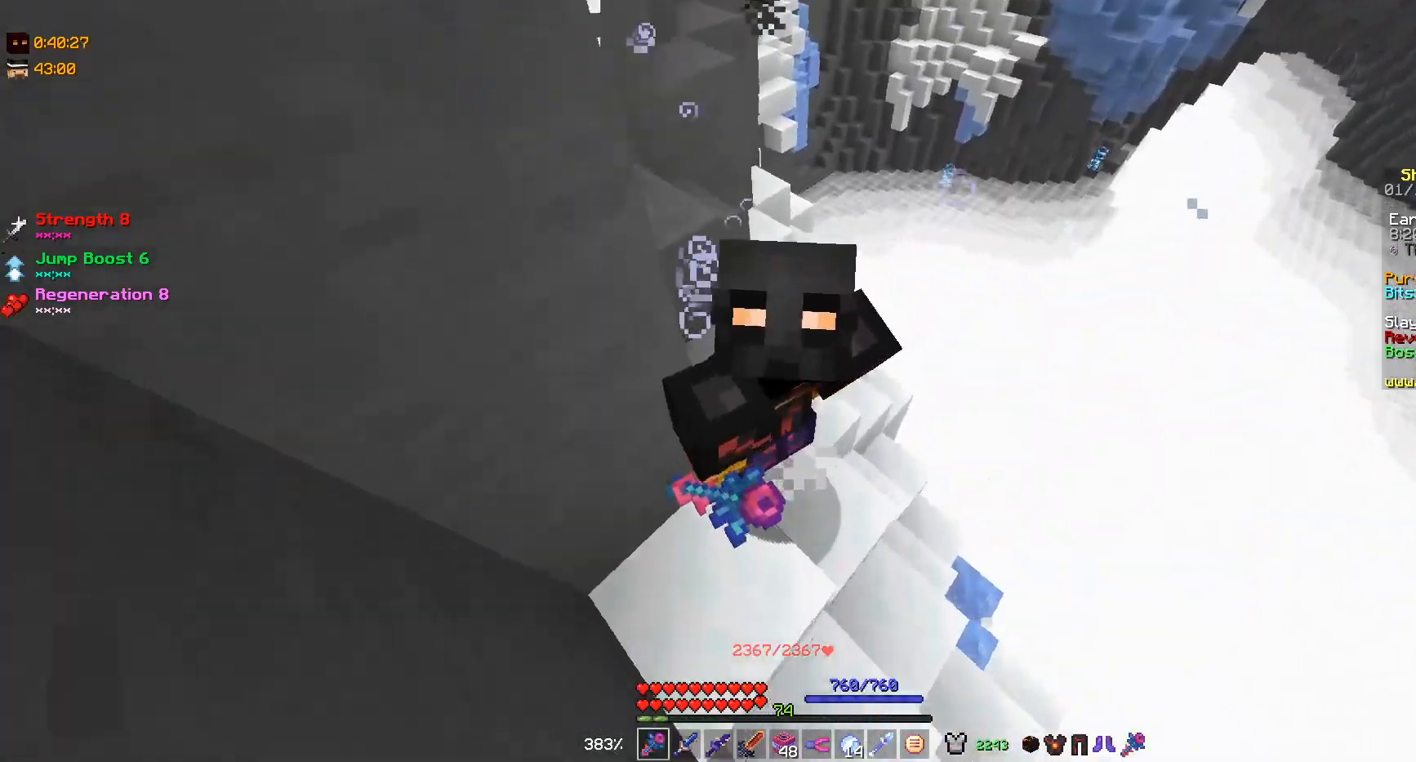
{"keys": [], "mouse": [], "events": []}
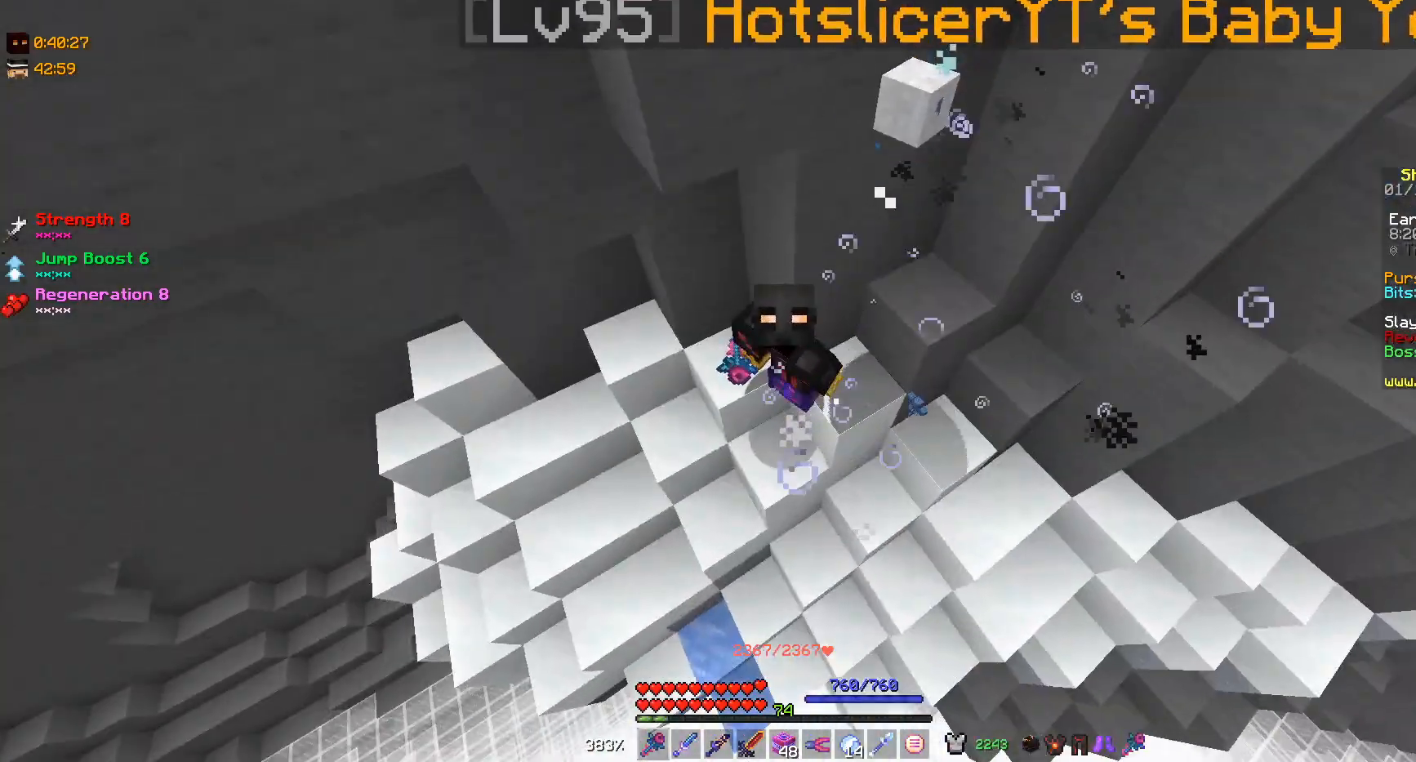
{"keys": ["w"], "mouse": [], "events": [[200, "w", "down"]]}
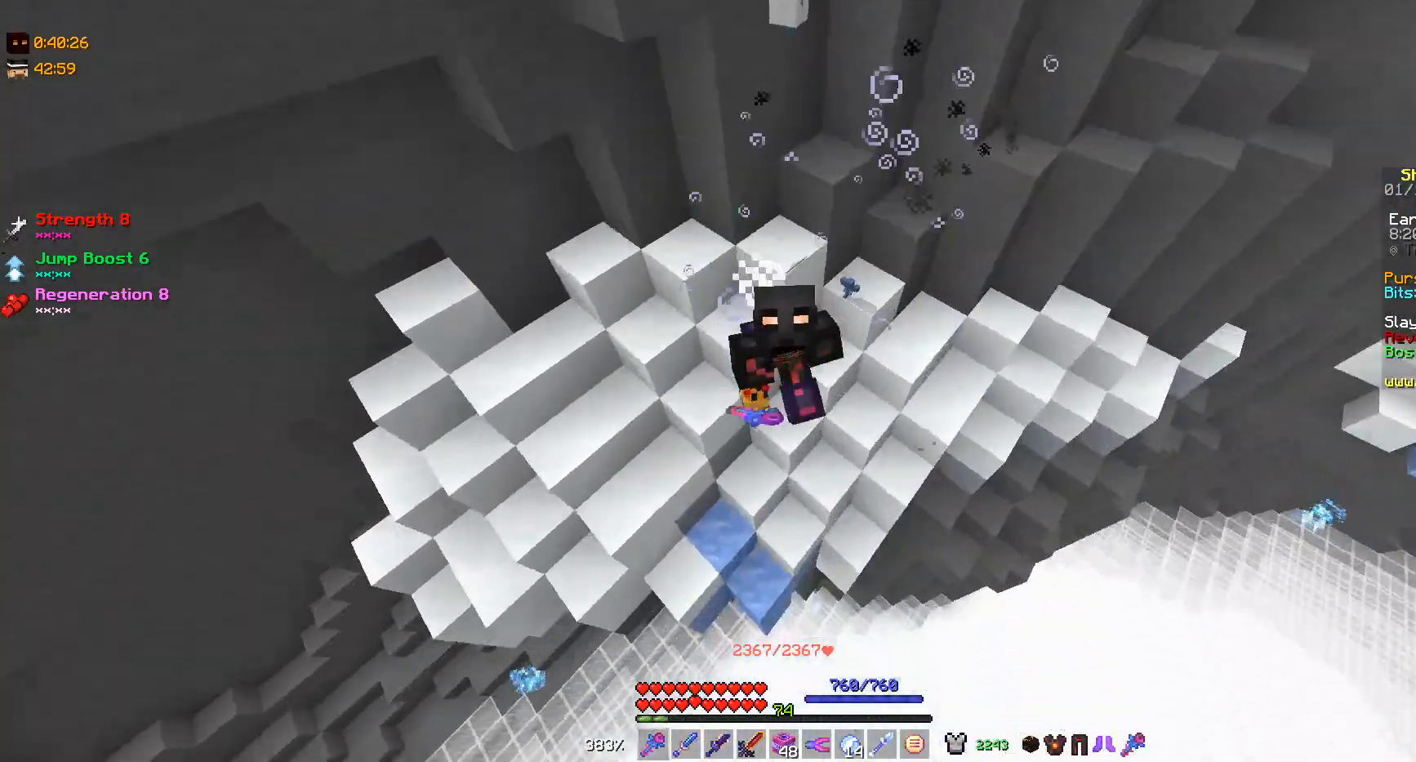
{"keys": [], "mouse": [], "events": [[233, "w", "up"], [267, "w", "down"], [367, "w", "up"]]}
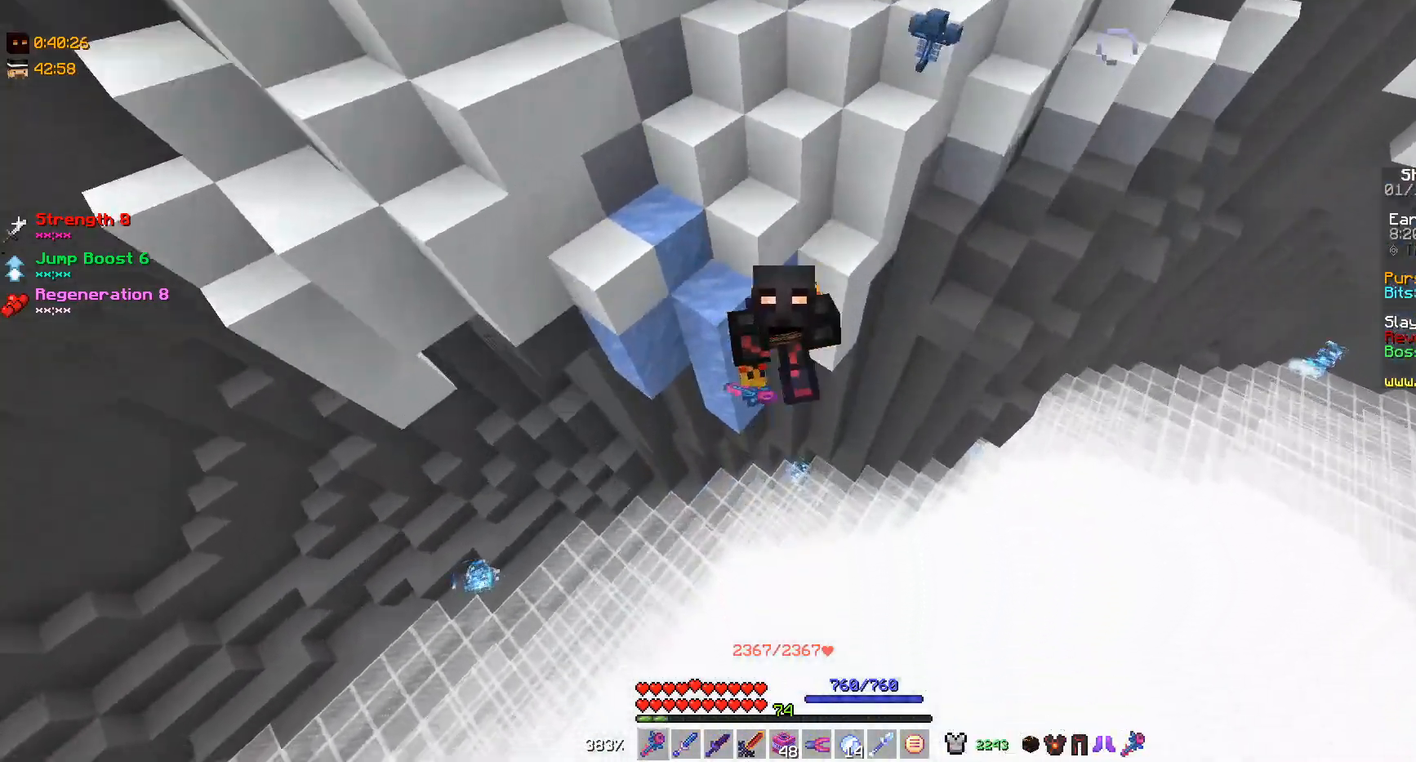
{"keys": [], "mouse": [], "events": [[233, "s", "down"], [400, "s", "up"]]}
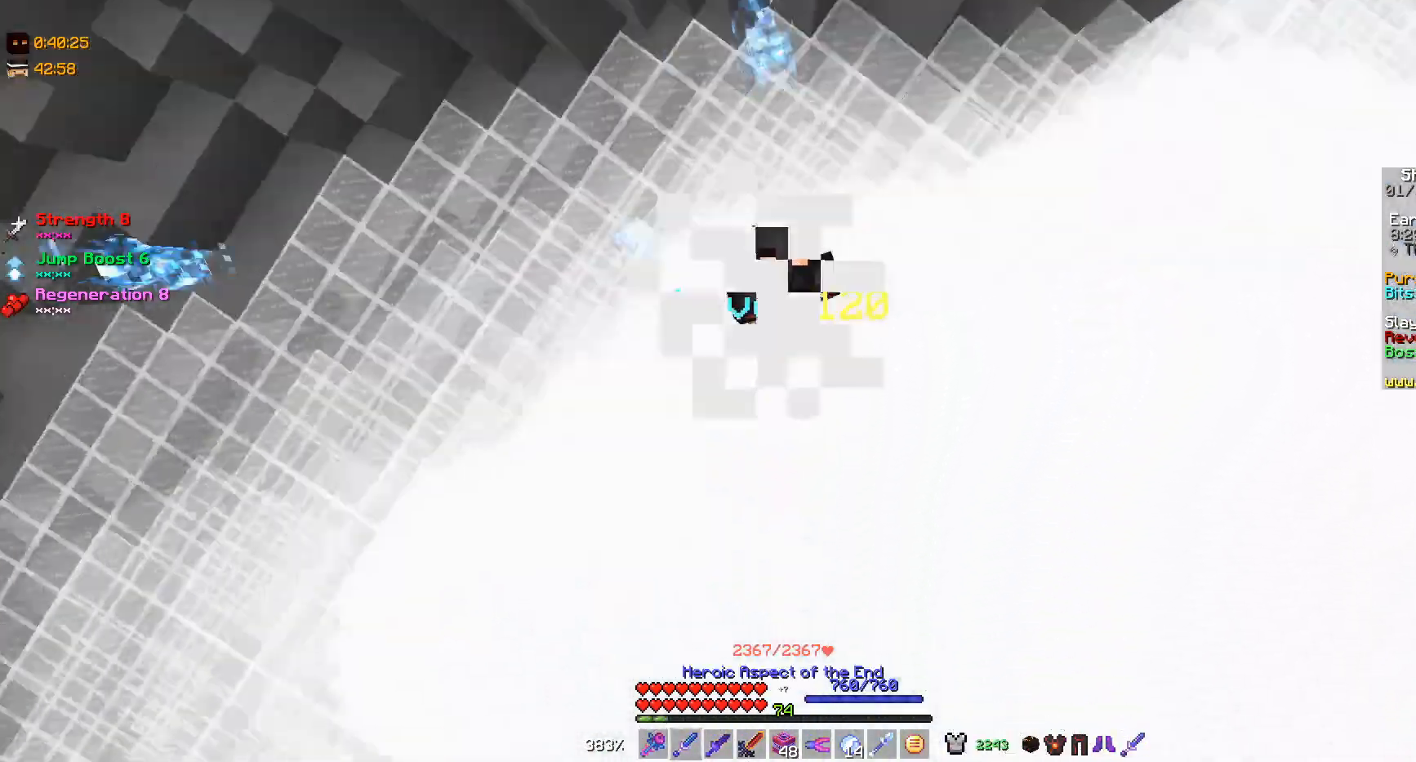
{"keys": [], "mouse": ["right"], "events": [[400, "mouse_right", "down"]]}
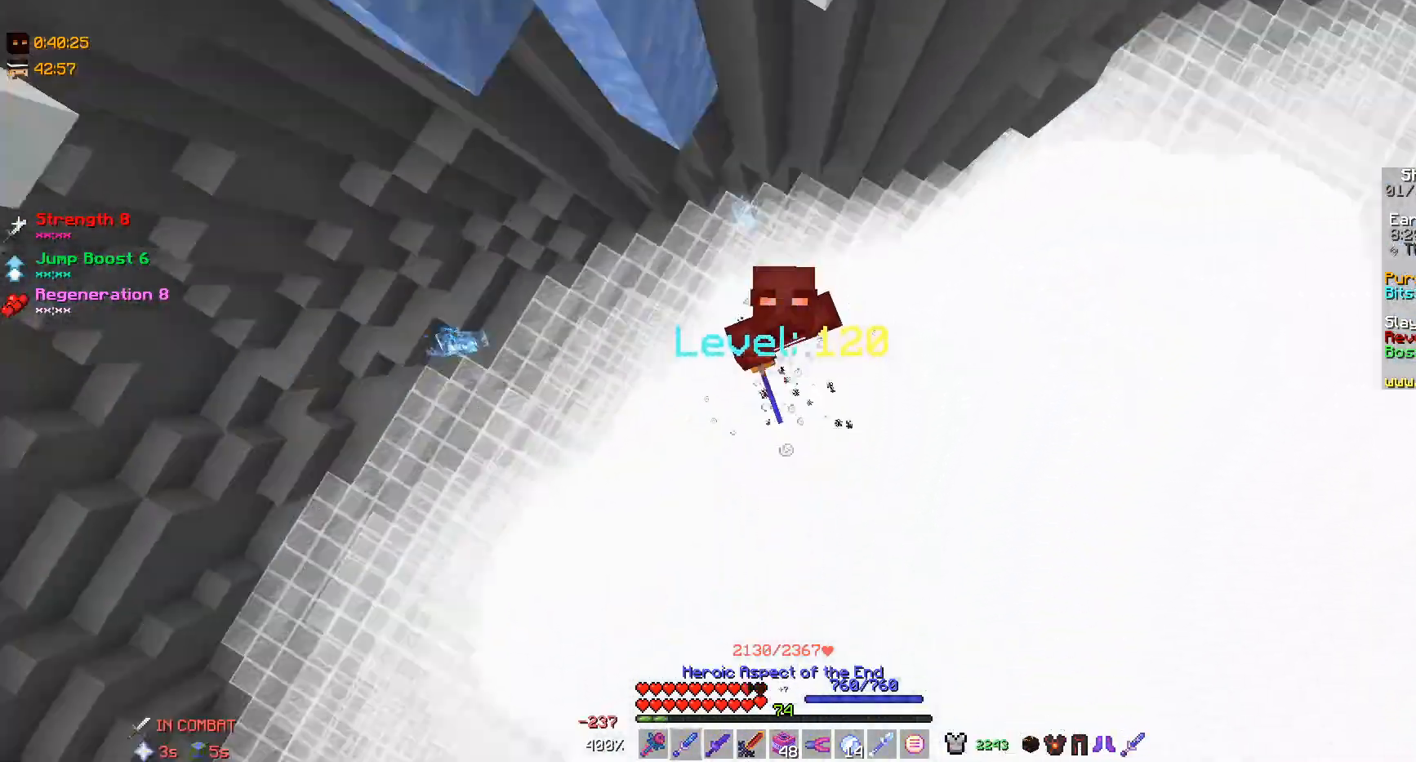
{"keys": [], "mouse": [], "events": [[233, "mouse_right", "up"]]}
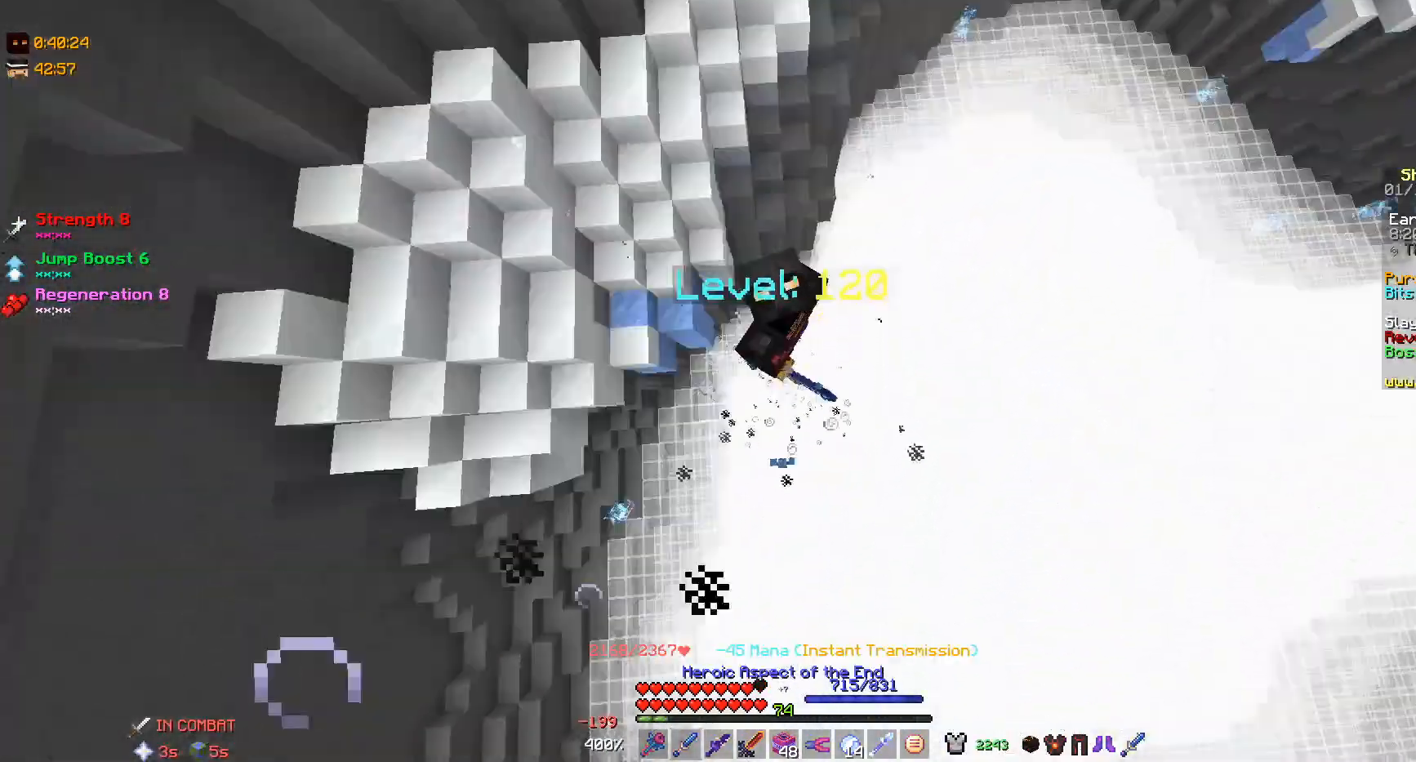
{"keys": [], "mouse": [], "events": [[200, "mouse_right", "down"], [400, "mouse_right", "up"]]}
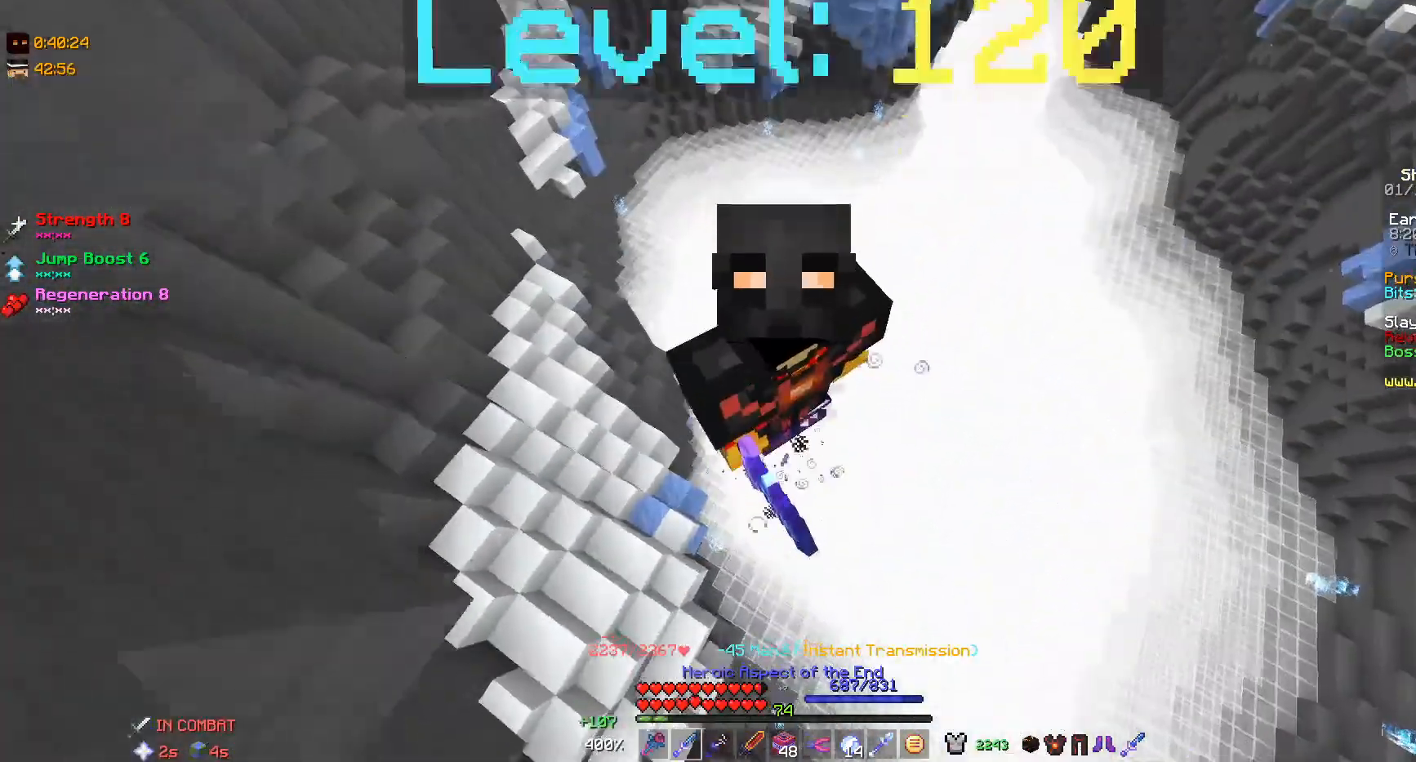
{"keys": [], "mouse": [], "events": [[300, "mouse_right", "down"], [433, "mouse_right", "up"]]}
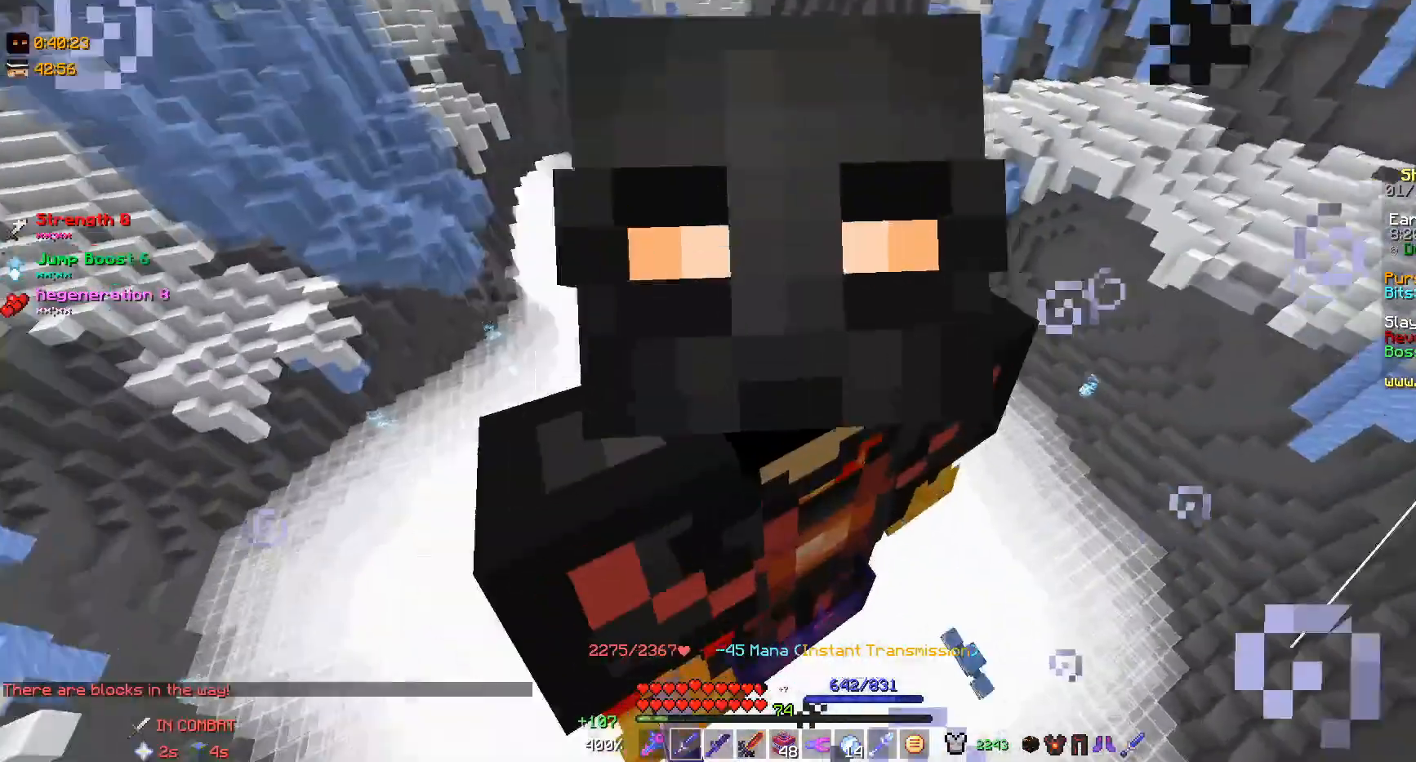
{"keys": [], "mouse": [], "events": []}
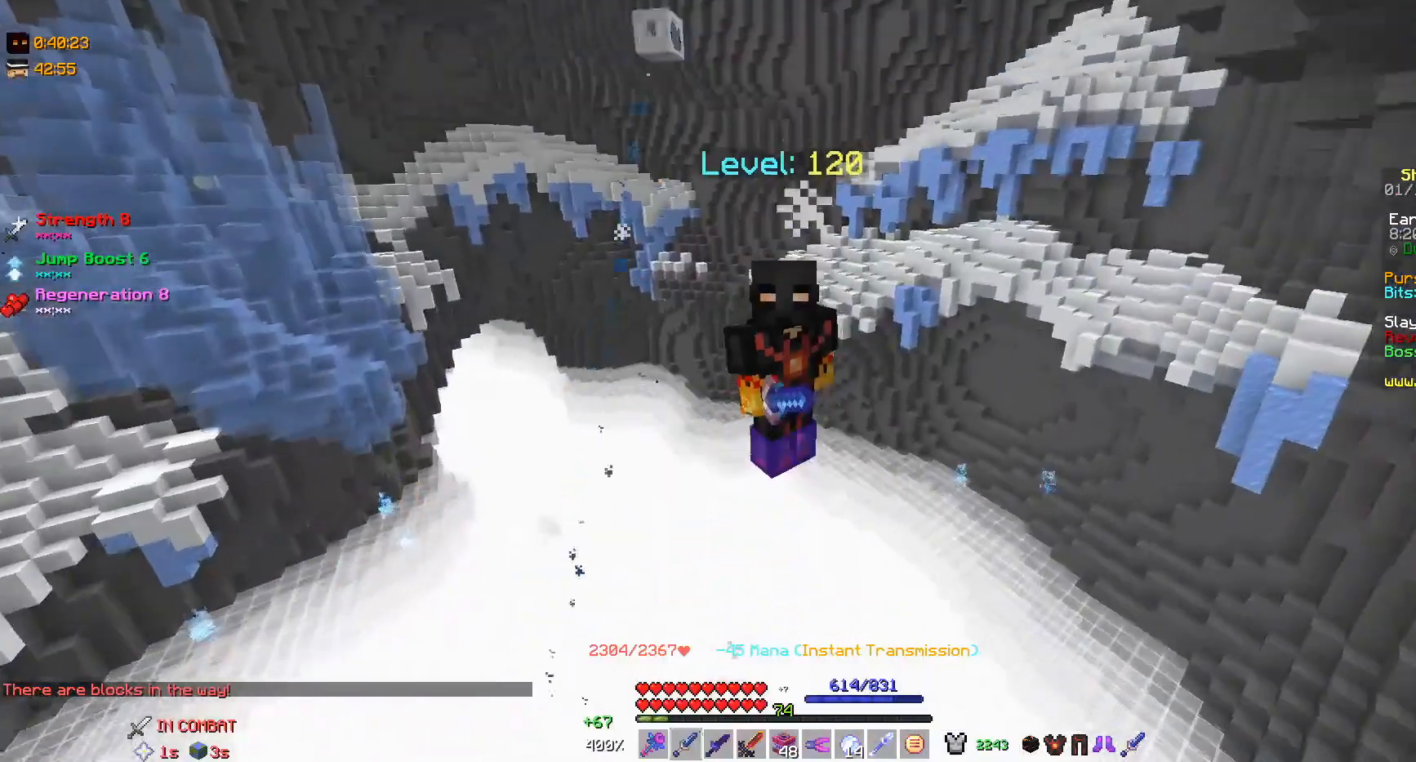
{"keys": [], "mouse": [], "events": [[200, "mouse_right", "down"], [333, "mouse_right", "up"]]}
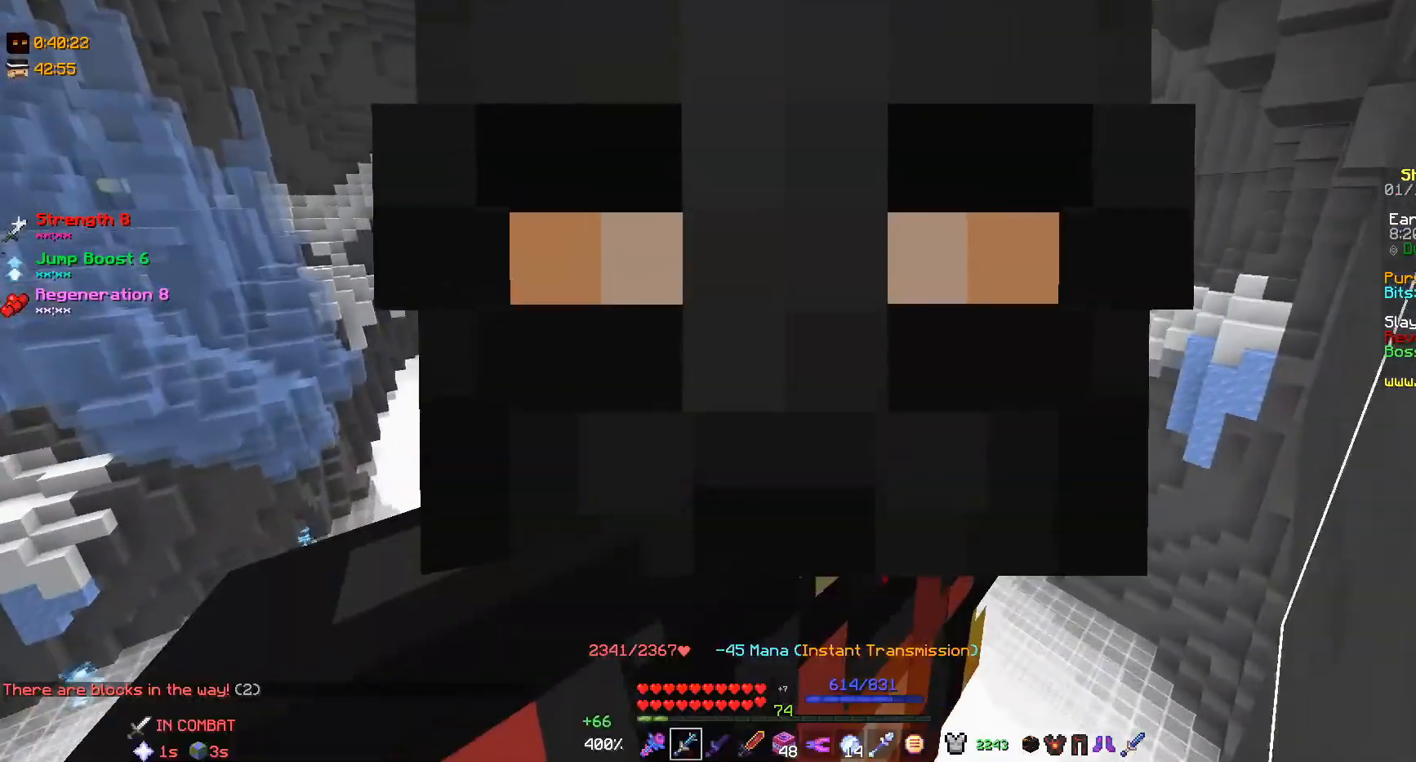
{"keys": [], "mouse": [], "events": [[133, "mouse_right", "down"], [333, "mouse_right", "up"]]}
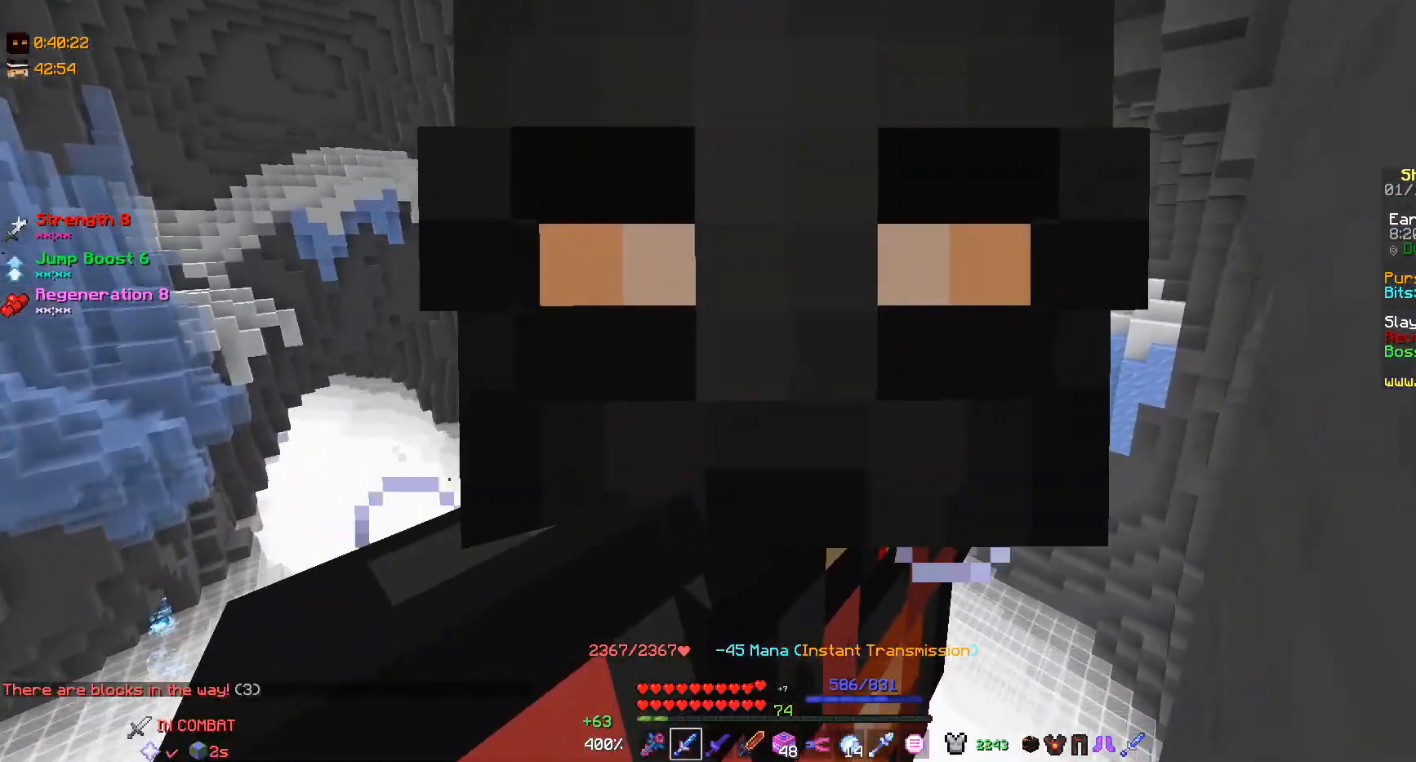
{"keys": [], "mouse": [], "events": []}
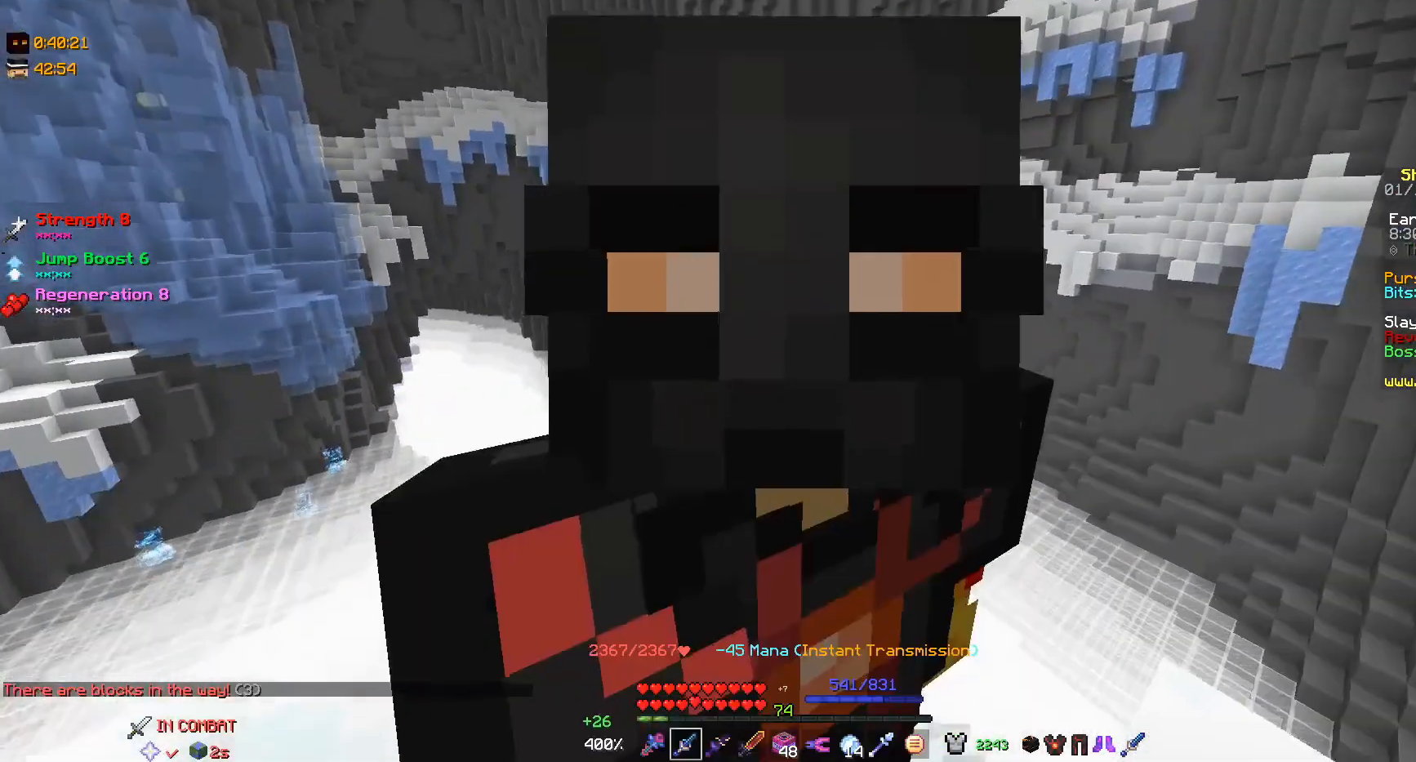
{"keys": [], "mouse": [], "events": []}
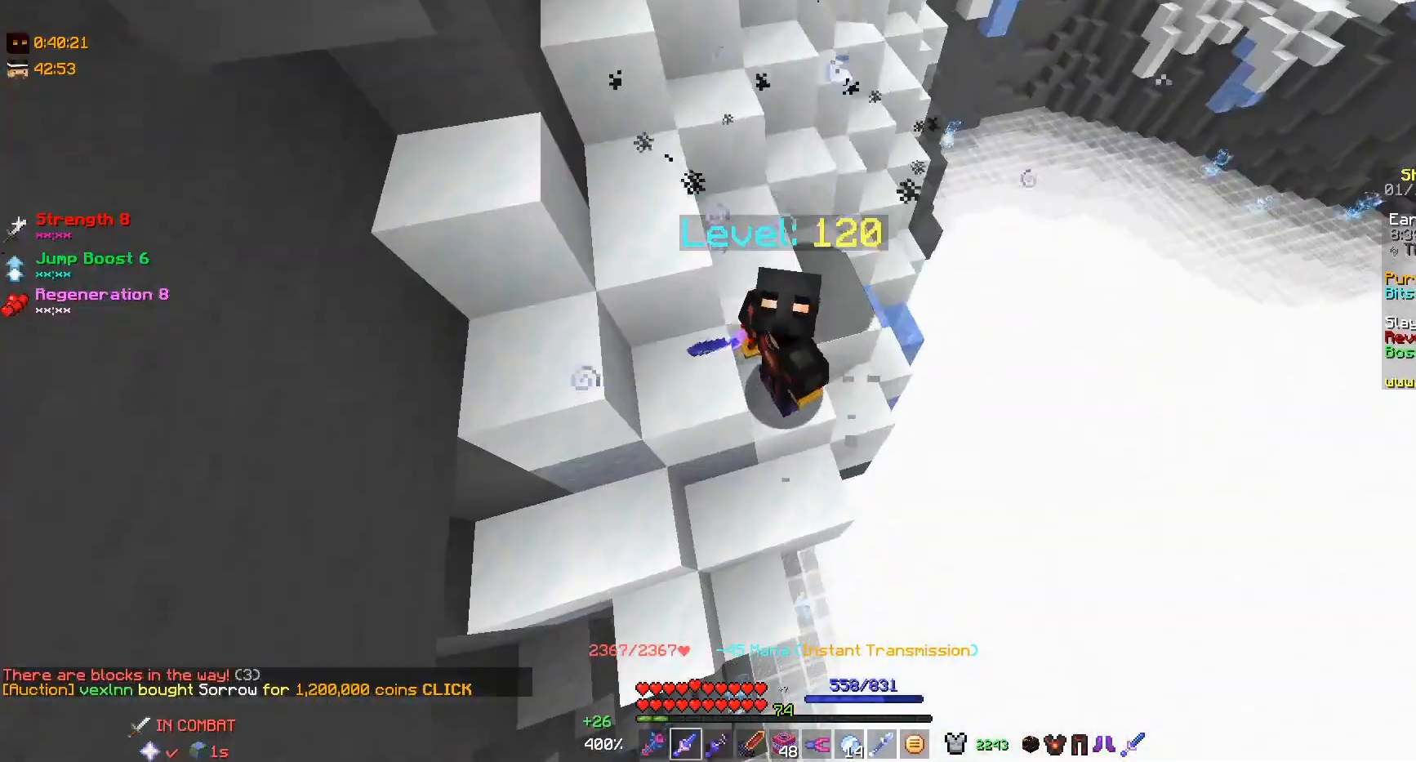
{"keys": [], "mouse": [], "events": []}